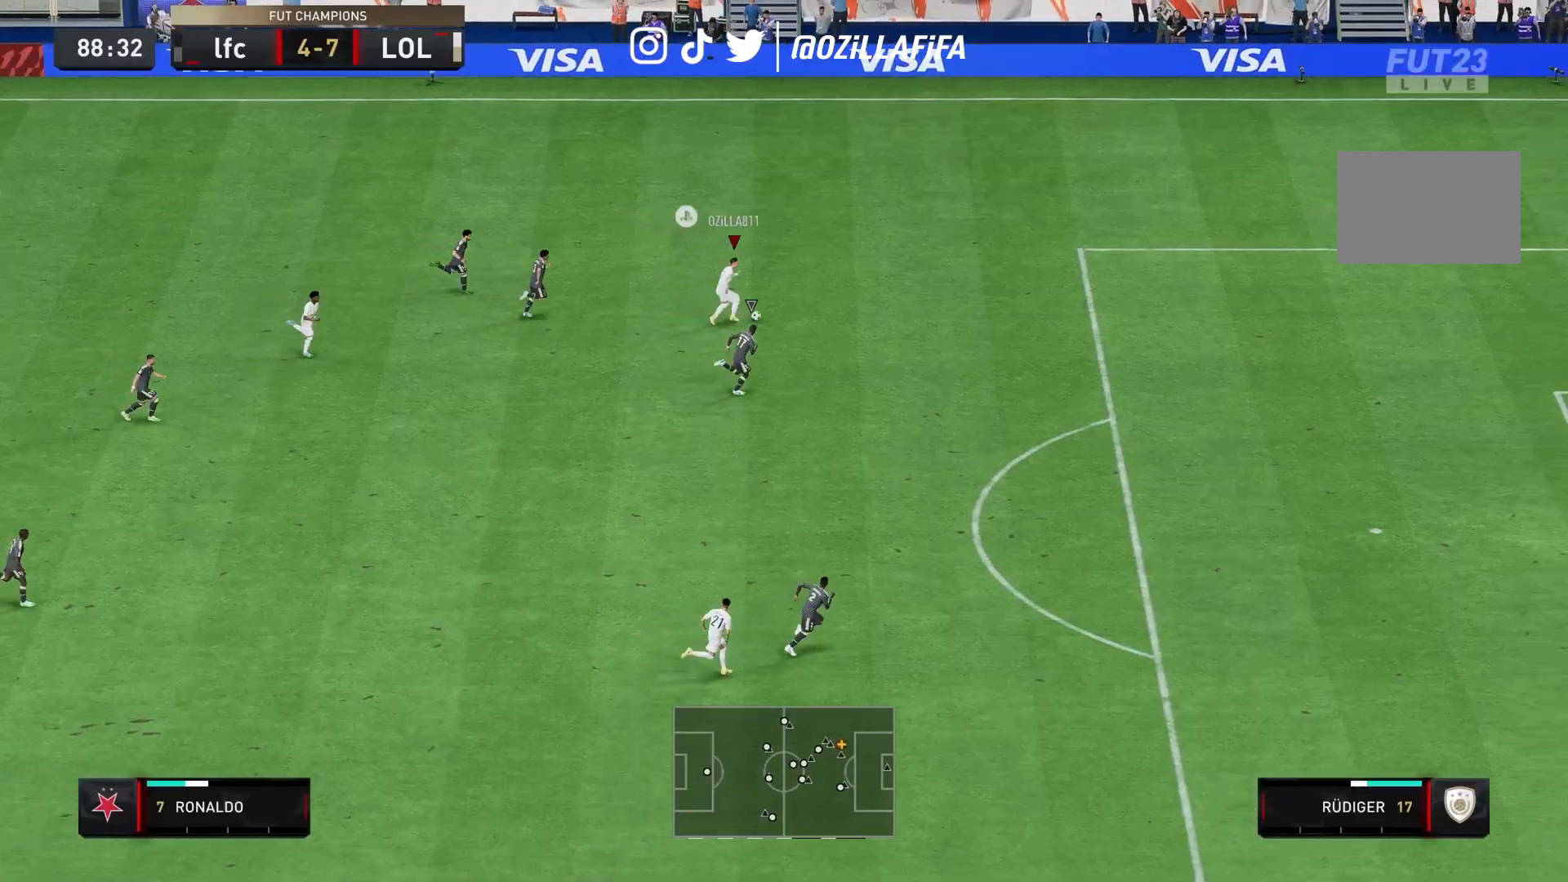
Gameplay with a controller (PlayStation layout); each line is a JSON object with the inputs held at the frame after it. "events" lists button and stick changes between this image and that frame as [ms after this image, input, new state], when the widget could be followed in between. Not read: L3 R3.
{"buttons": ["R2"], "left_stick": "right", "right_stick": "center", "events": []}
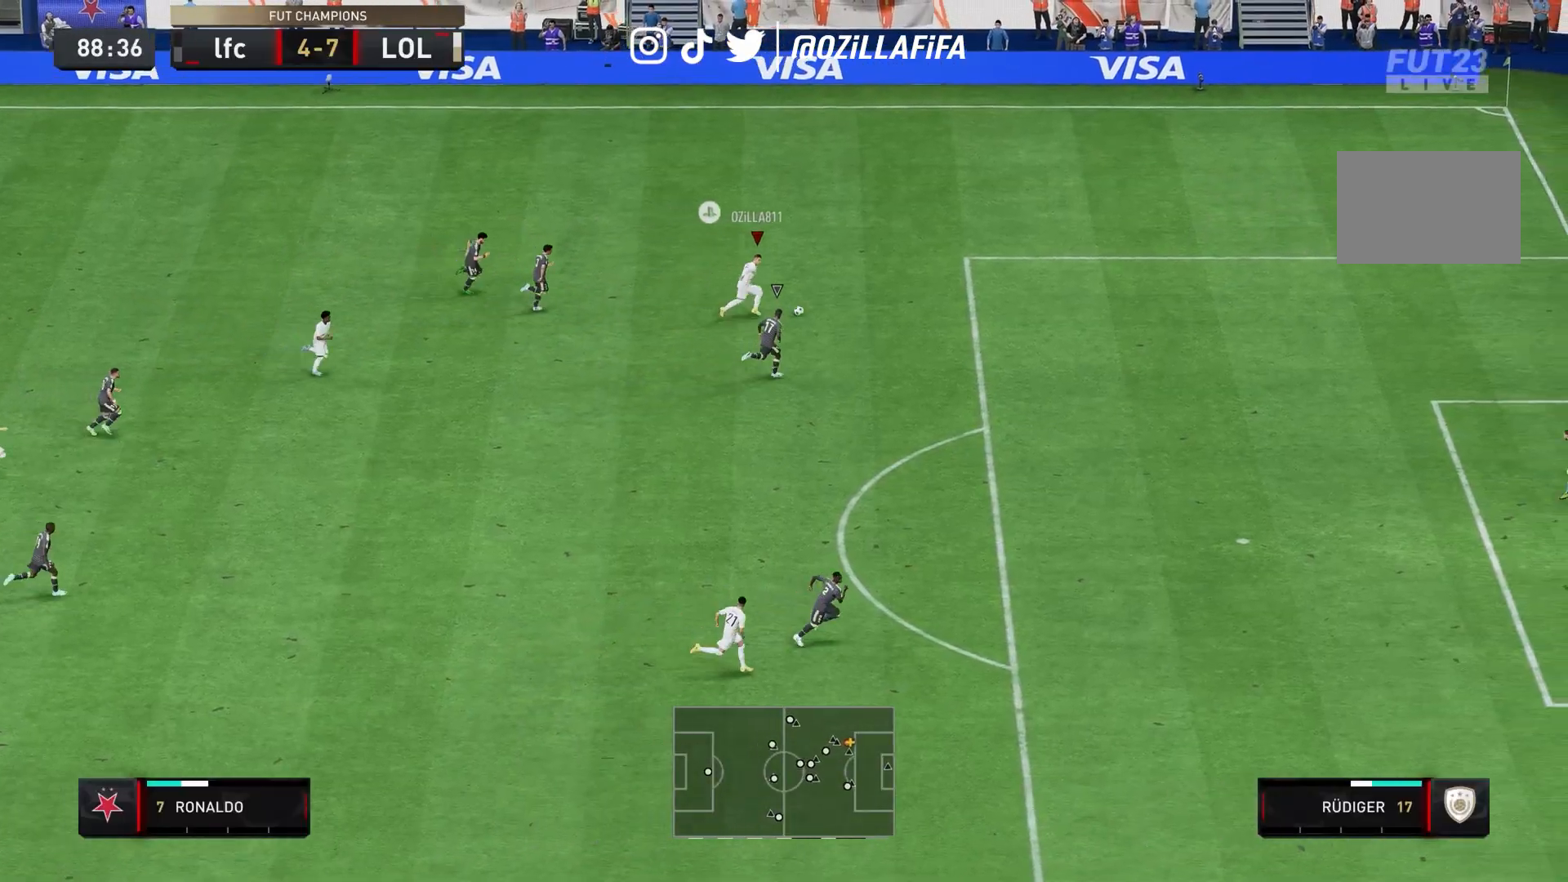
{"buttons": ["L2"], "left_stick": "center", "right_stick": "center", "events": [[100, "SQUARE", "down"], [133, "left_stick", "center"], [200, "CROSS", "down"], [200, "L2", "down"], [200, "R2", "up"], [233, "SQUARE", "up"], [367, "CROSS", "up"]]}
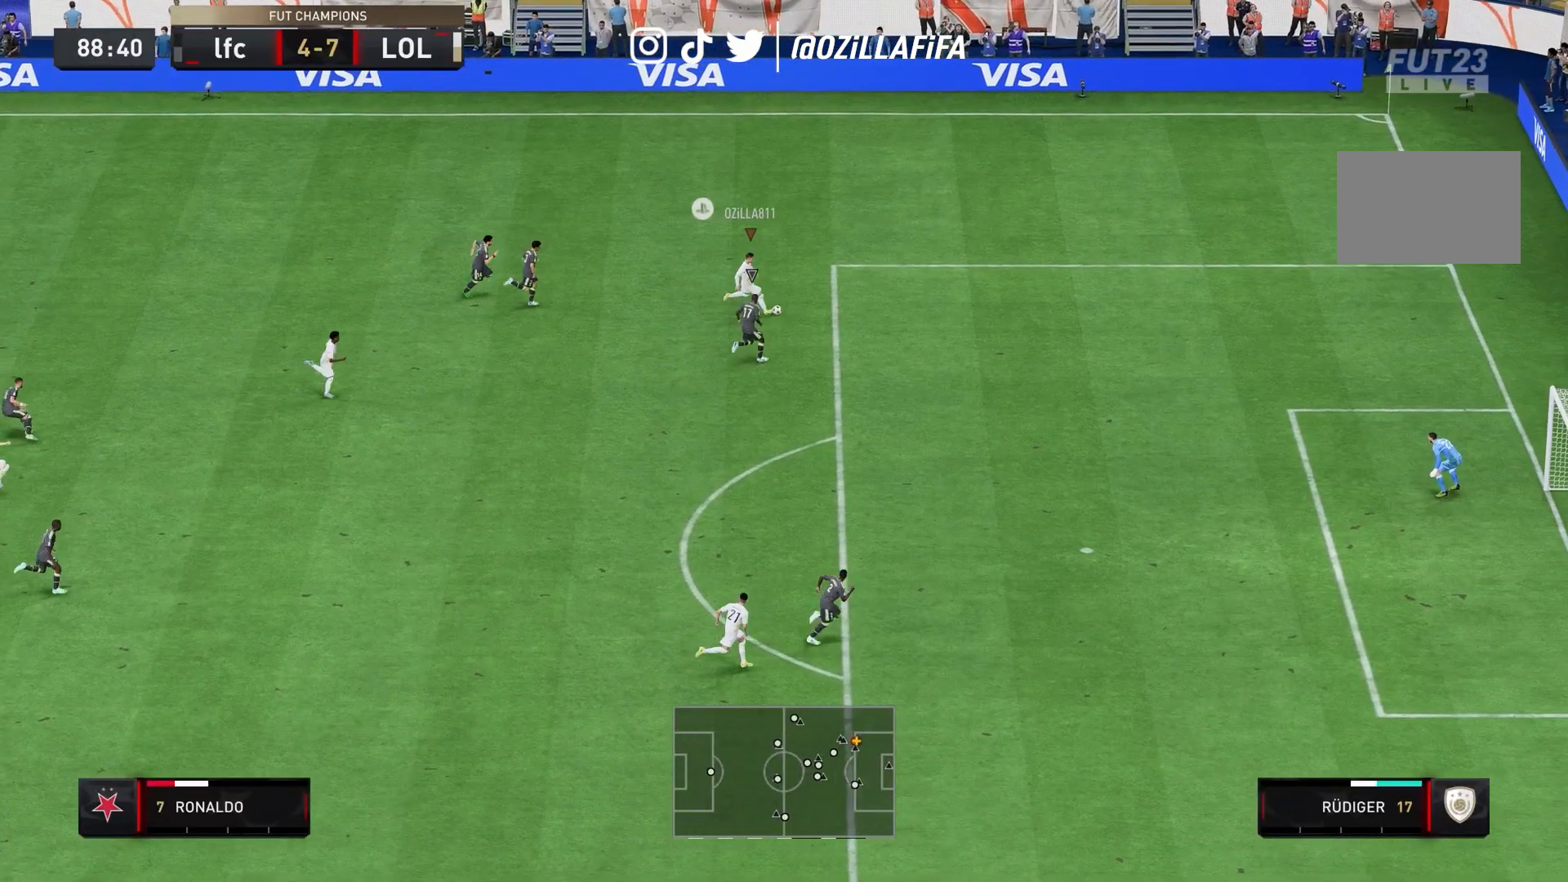
{"buttons": ["L2"], "left_stick": "down", "right_stick": "center", "events": [[67, "L2", "up"], [233, "TRIANGLE", "down"], [267, "left_stick", "down"], [300, "L2", "down"], [367, "TRIANGLE", "up"]]}
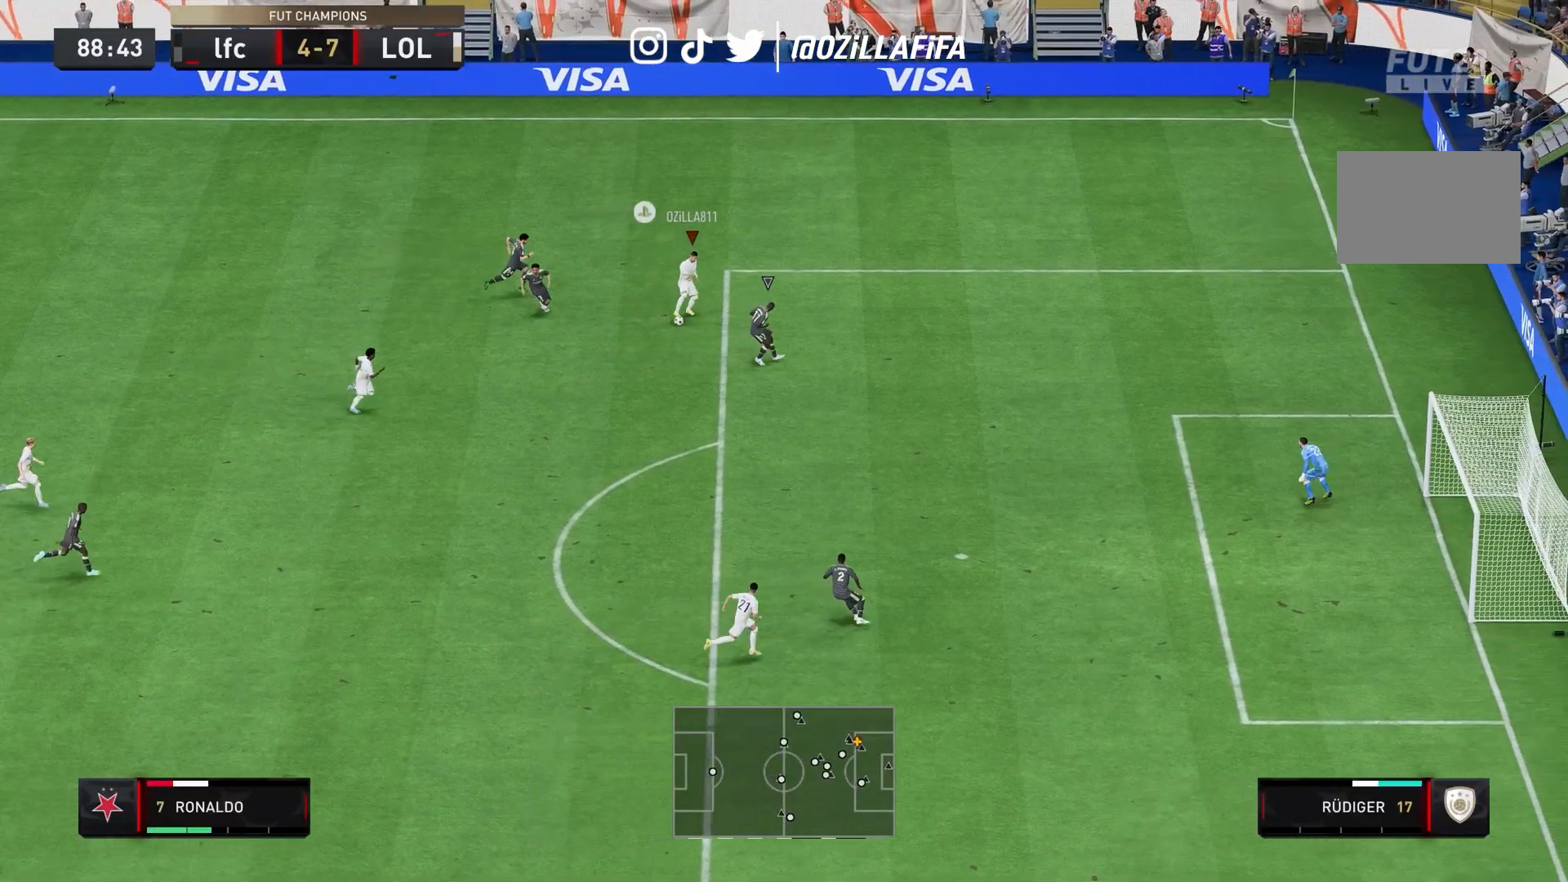
{"buttons": [], "left_stick": "down", "right_stick": "center", "events": [[467, "L2", "up"]]}
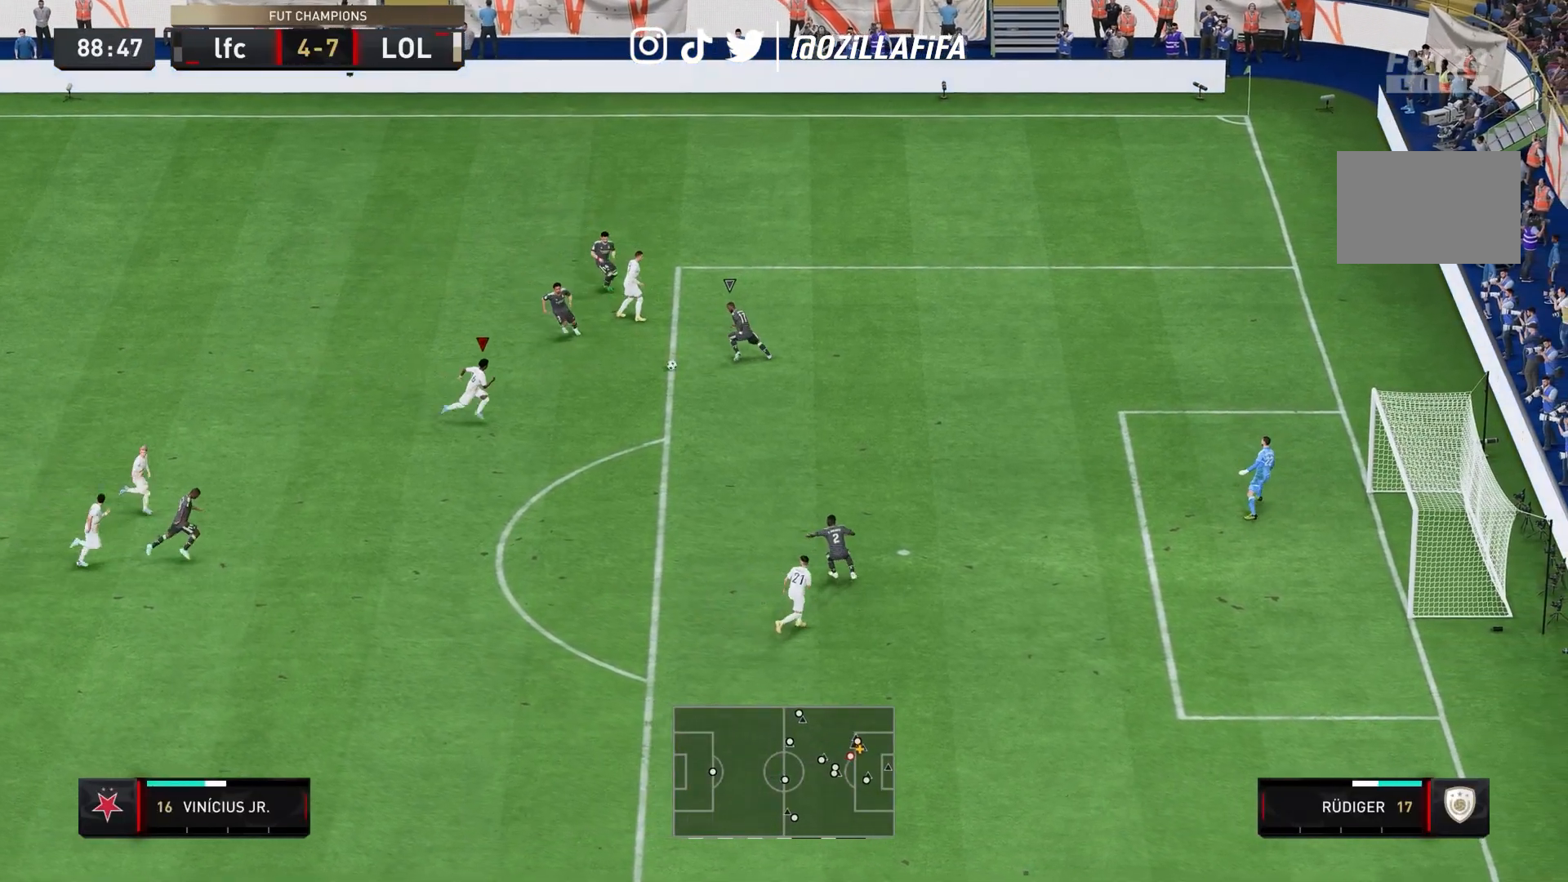
{"buttons": [], "left_stick": "center", "right_stick": "down", "events": [[200, "left_stick", "center"], [233, "right_stick", "down"]]}